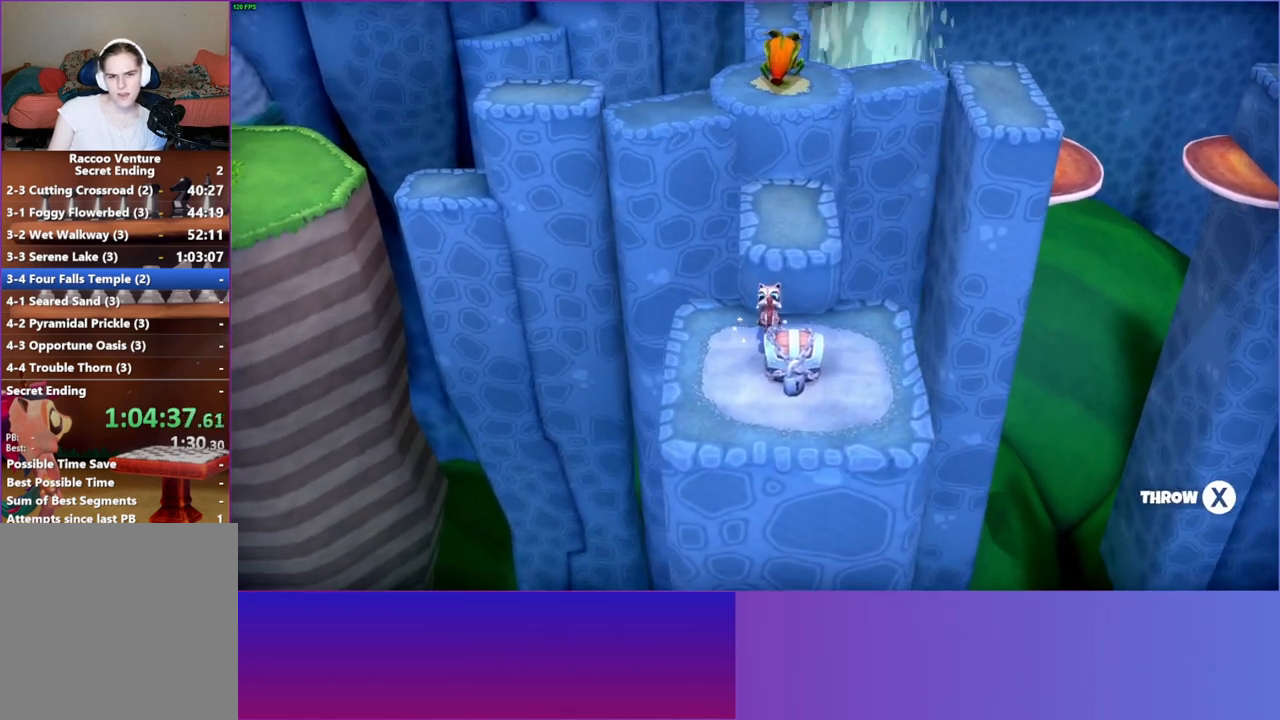
Gameplay with a controller (Xbox layout); each line is a JSON object with the inputs held at the frame after it. "events" lists button and stick changes between this image and that frame as [ms after this image, input, new state], when the widget could be followed in between.
{"buttons": [], "left_stick": "down-right", "right_stick": "center", "events": [[250, "left_stick", "down"], [367, "left_stick", "down-right"]]}
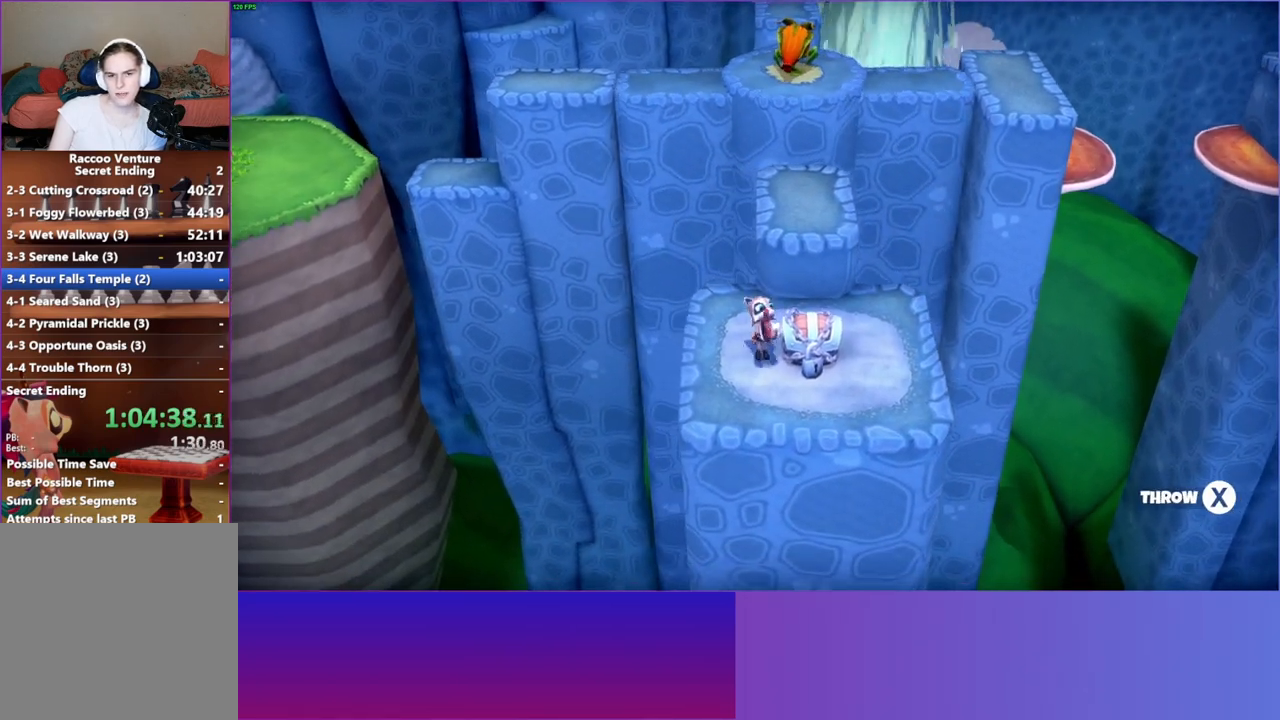
{"buttons": [], "left_stick": "up-right", "right_stick": "center", "events": [[167, "left_stick", "up-right"], [383, "A", "down"], [483, "A", "up"]]}
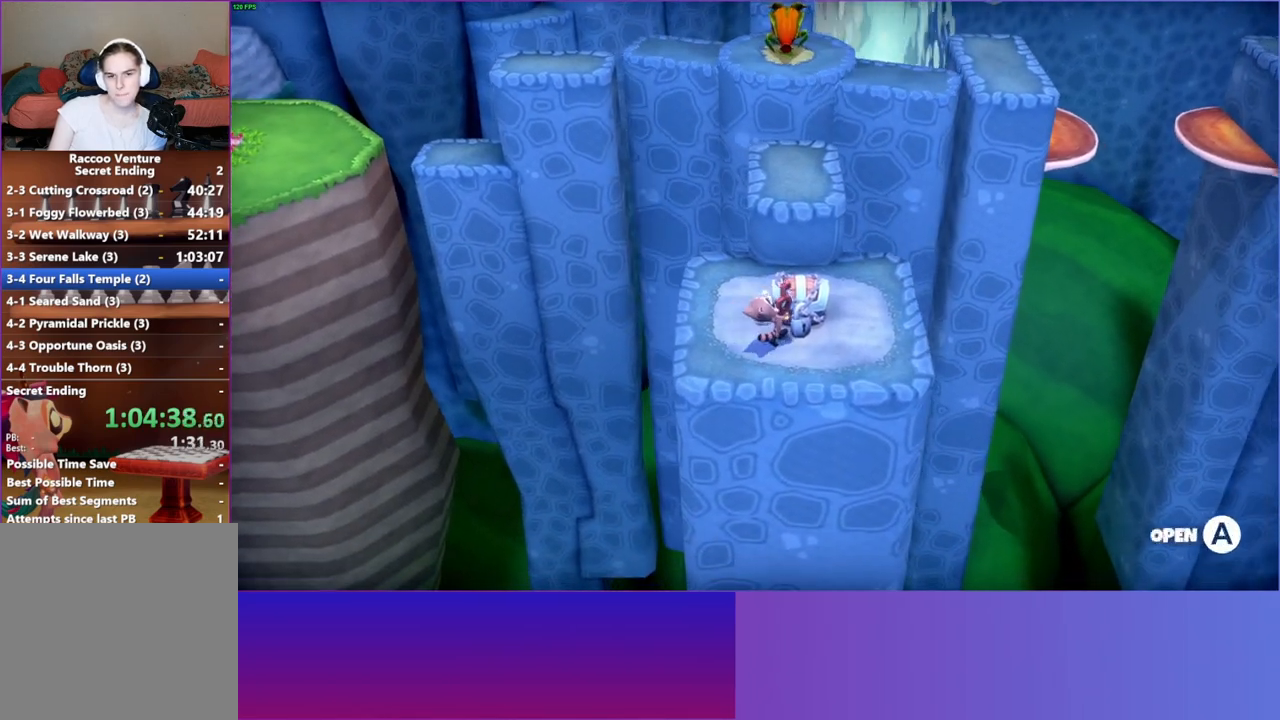
{"buttons": [], "left_stick": "center", "right_stick": "center", "events": [[117, "A", "down"], [167, "left_stick", "up"], [233, "A", "up"], [283, "left_stick", "center"], [317, "A", "down"], [417, "A", "up"]]}
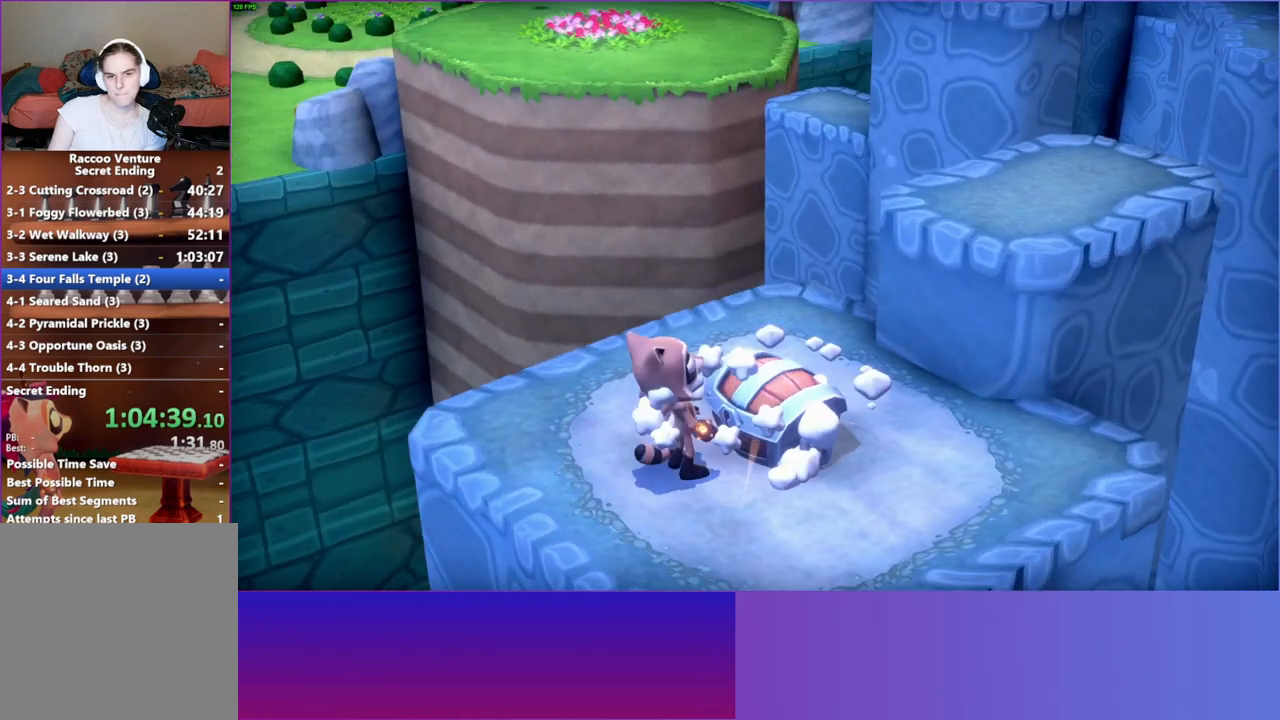
{"buttons": ["A"], "left_stick": "up-right", "right_stick": "center", "events": [[67, "A", "down"], [133, "A", "up"], [250, "A", "down"], [283, "left_stick", "up-right"], [333, "A", "up"], [433, "A", "down"]]}
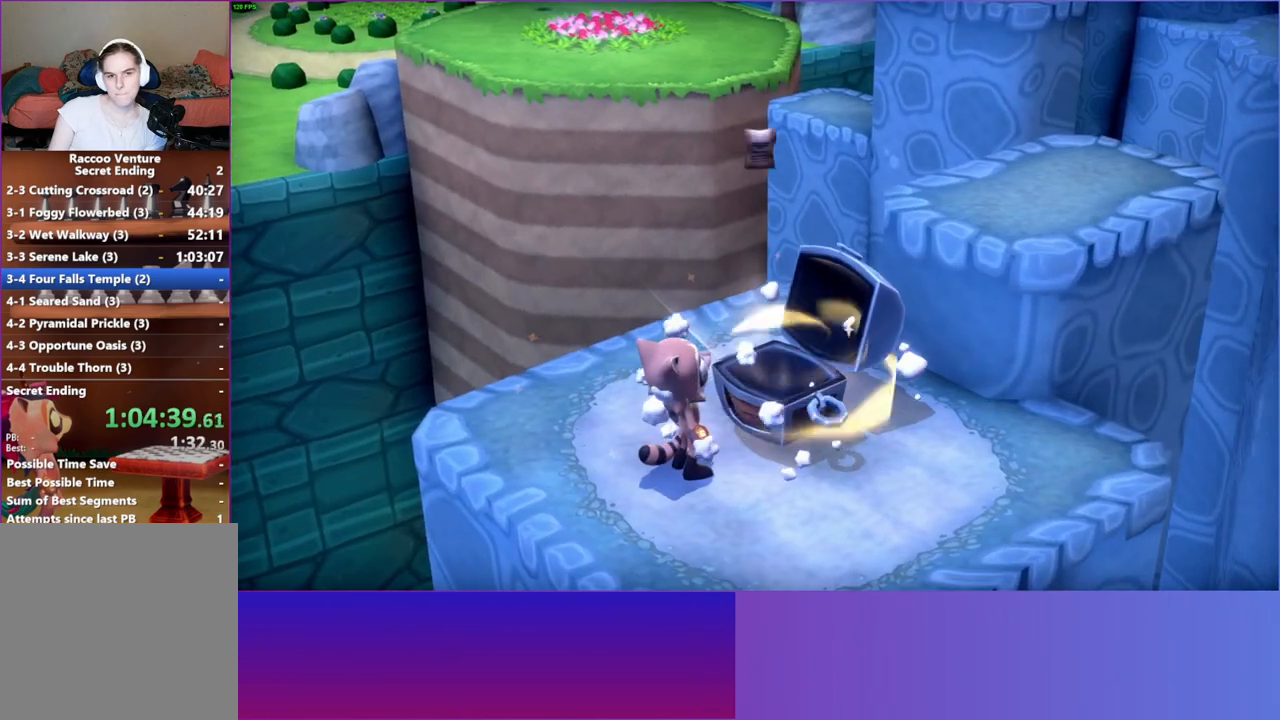
{"buttons": [], "left_stick": "up-right", "right_stick": "center", "events": [[33, "A", "up"], [50, "left_stick", "center"], [150, "A", "down"], [233, "A", "up"], [250, "left_stick", "up-right"], [333, "A", "down"], [417, "A", "up"]]}
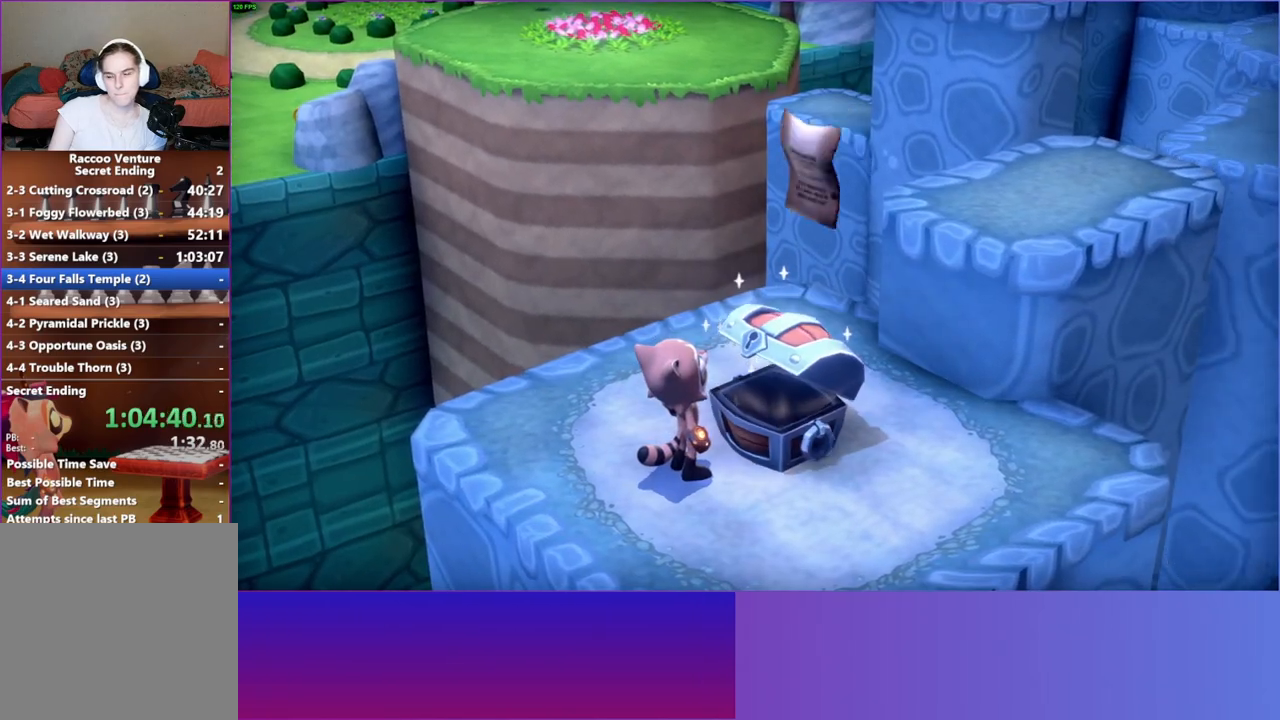
{"buttons": [], "left_stick": "up-right", "right_stick": "center", "events": [[33, "A", "down"], [100, "A", "up"], [217, "A", "down"], [300, "A", "up"], [433, "A", "down"], [500, "A", "up"]]}
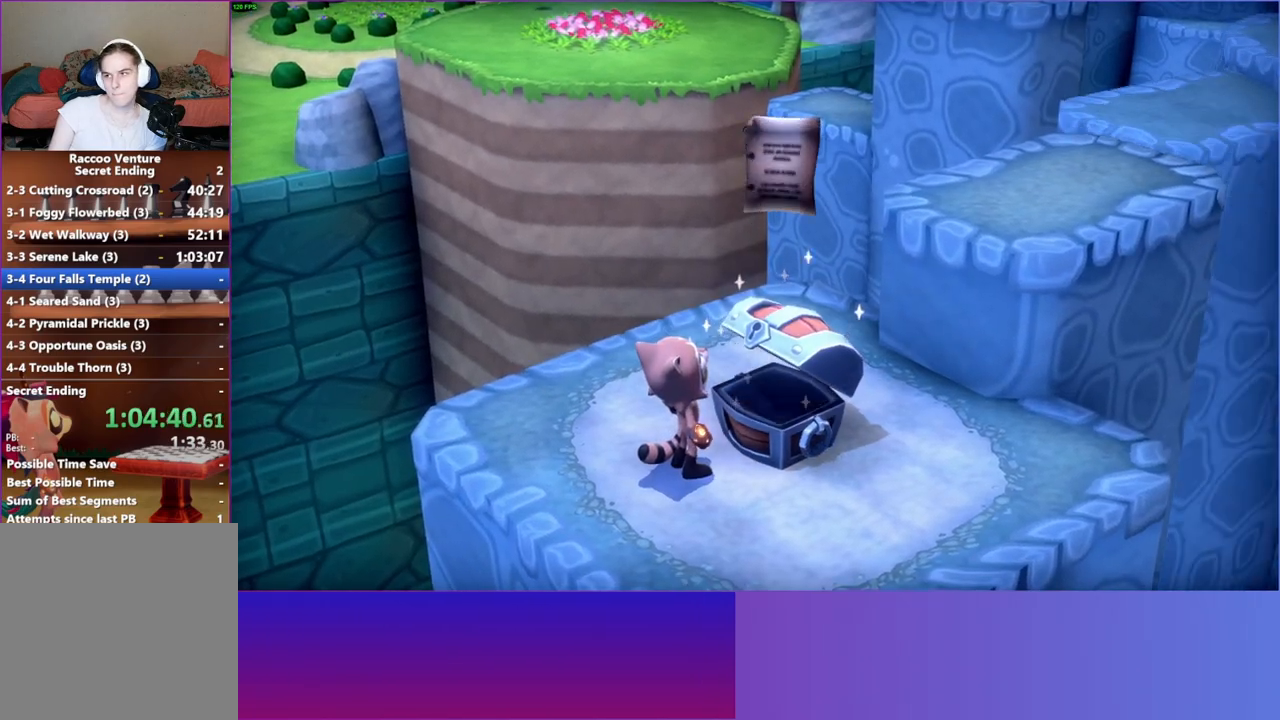
{"buttons": [], "left_stick": "center", "right_stick": "center", "events": [[117, "A", "down"], [200, "A", "up"], [317, "A", "down"], [400, "A", "up"], [467, "left_stick", "center"]]}
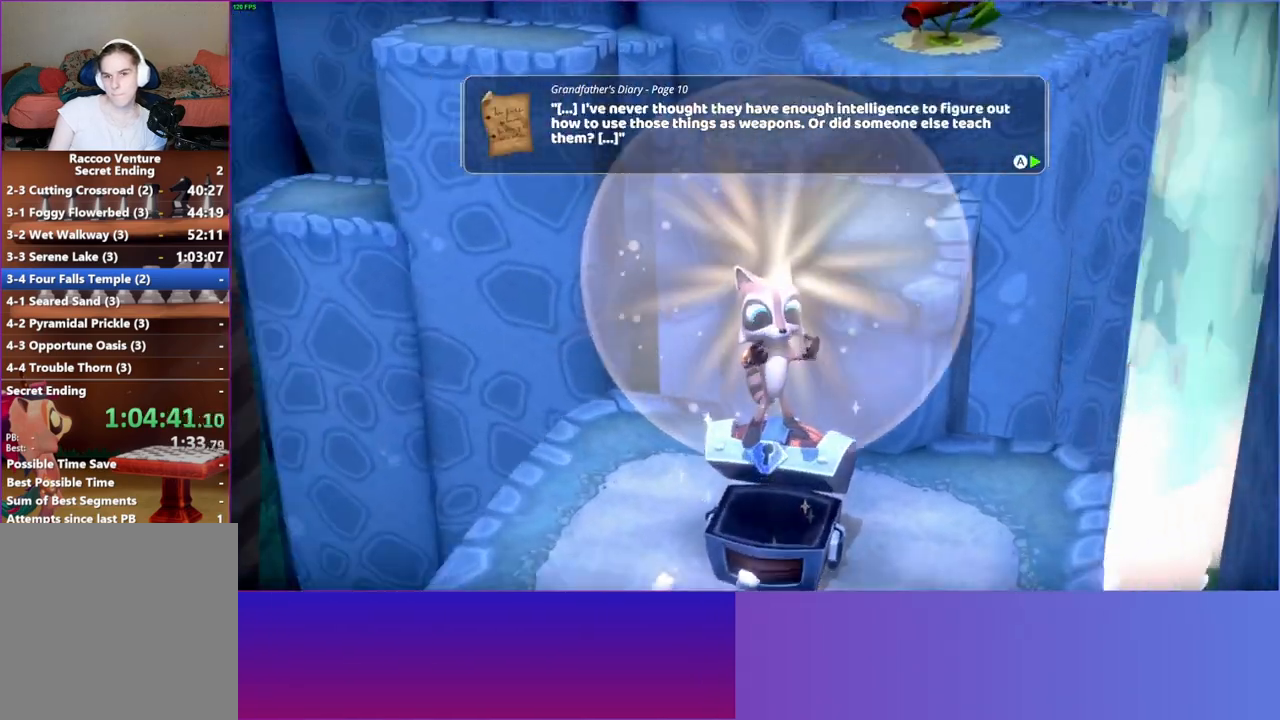
{"buttons": [], "left_stick": "up", "right_stick": "center", "events": [[117, "Y", "down"], [217, "Y", "up"], [400, "A", "down"], [467, "left_stick", "up"], [500, "A", "up"]]}
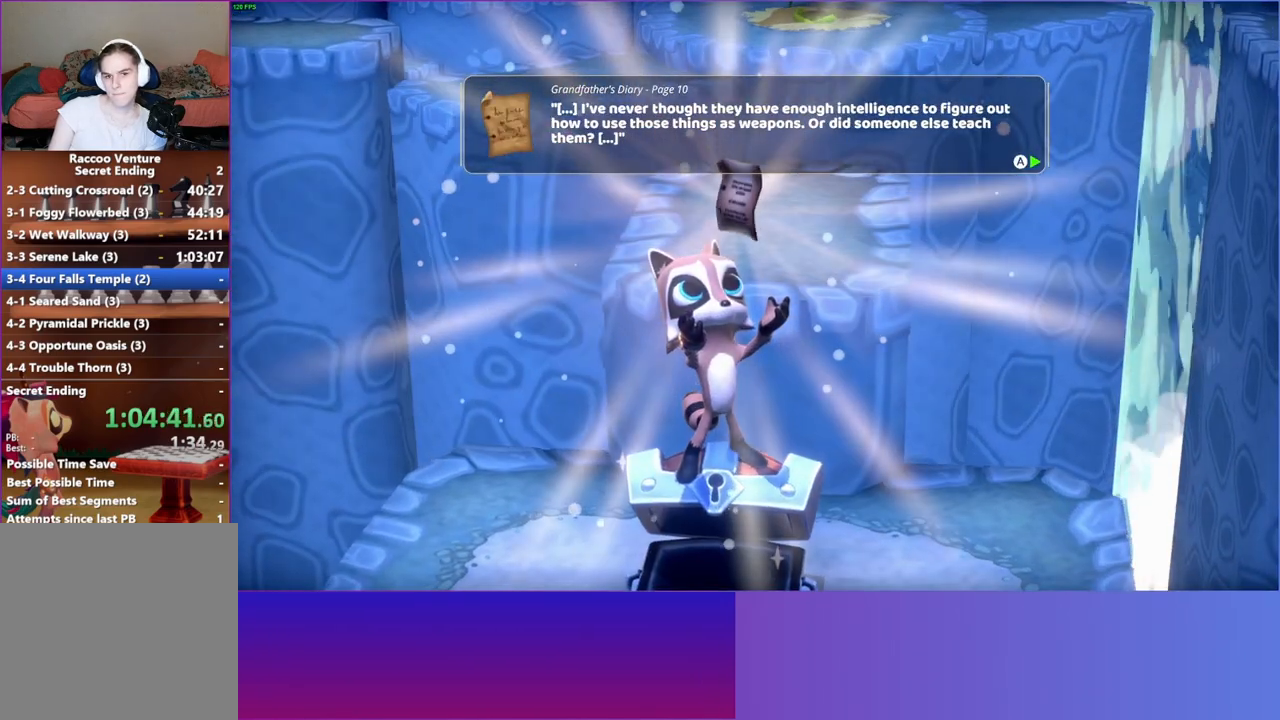
{"buttons": ["A"], "left_stick": "up", "right_stick": "center", "events": [[117, "A", "down"], [217, "A", "up"], [500, "A", "down"]]}
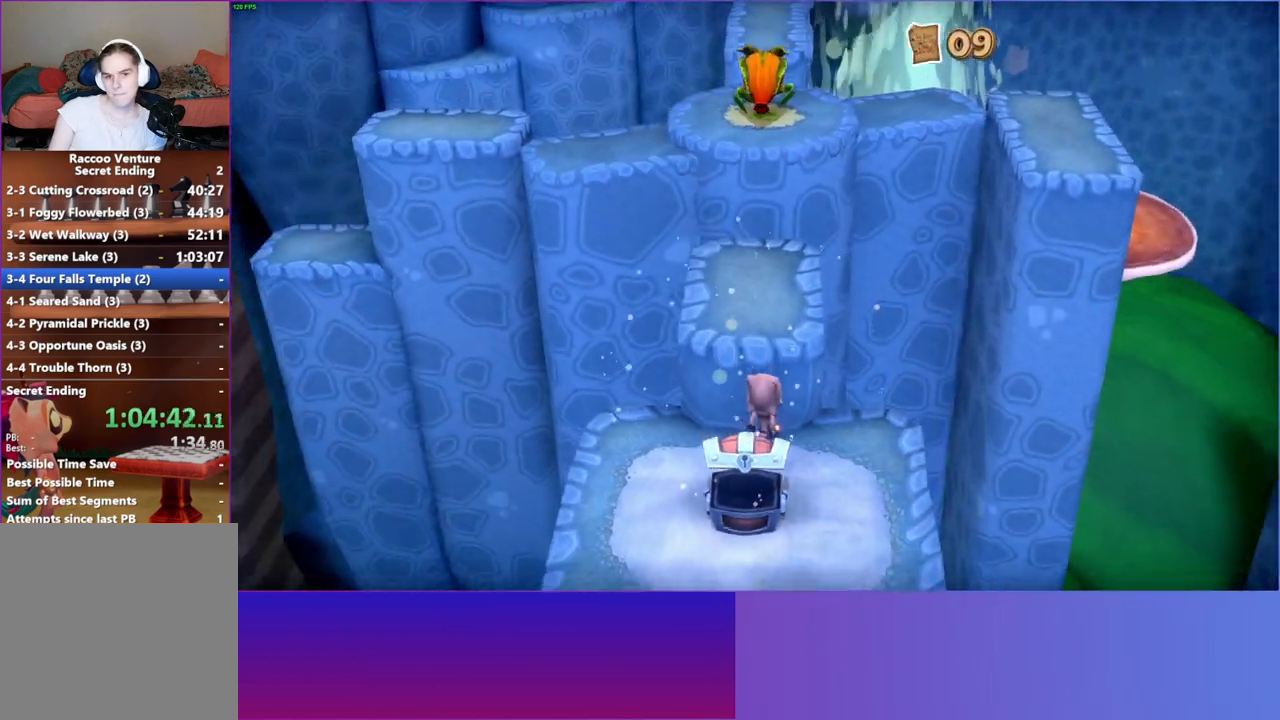
{"buttons": [], "left_stick": "up", "right_stick": "center", "events": [[117, "A", "up"]]}
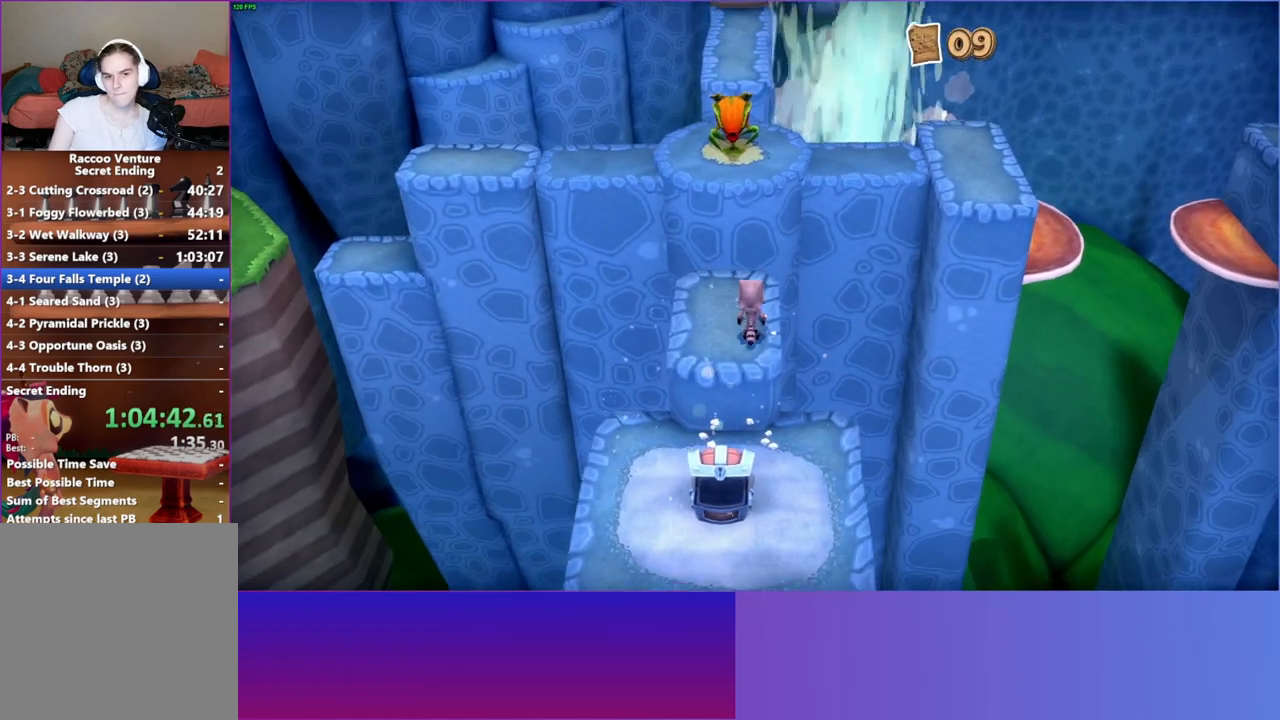
{"buttons": ["A"], "left_stick": "up-right", "right_stick": "center", "events": [[200, "left_stick", "up-right"], [400, "A", "down"]]}
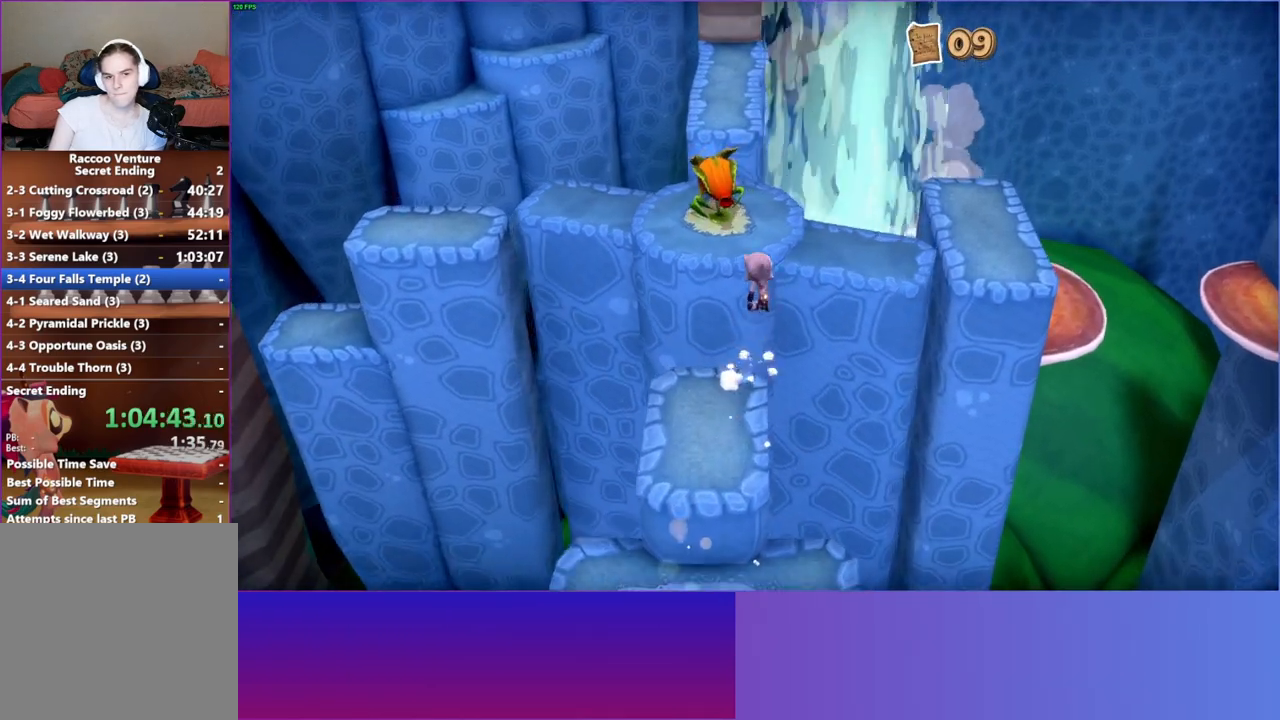
{"buttons": [], "left_stick": "up-right", "right_stick": "center", "events": [[67, "A", "up"]]}
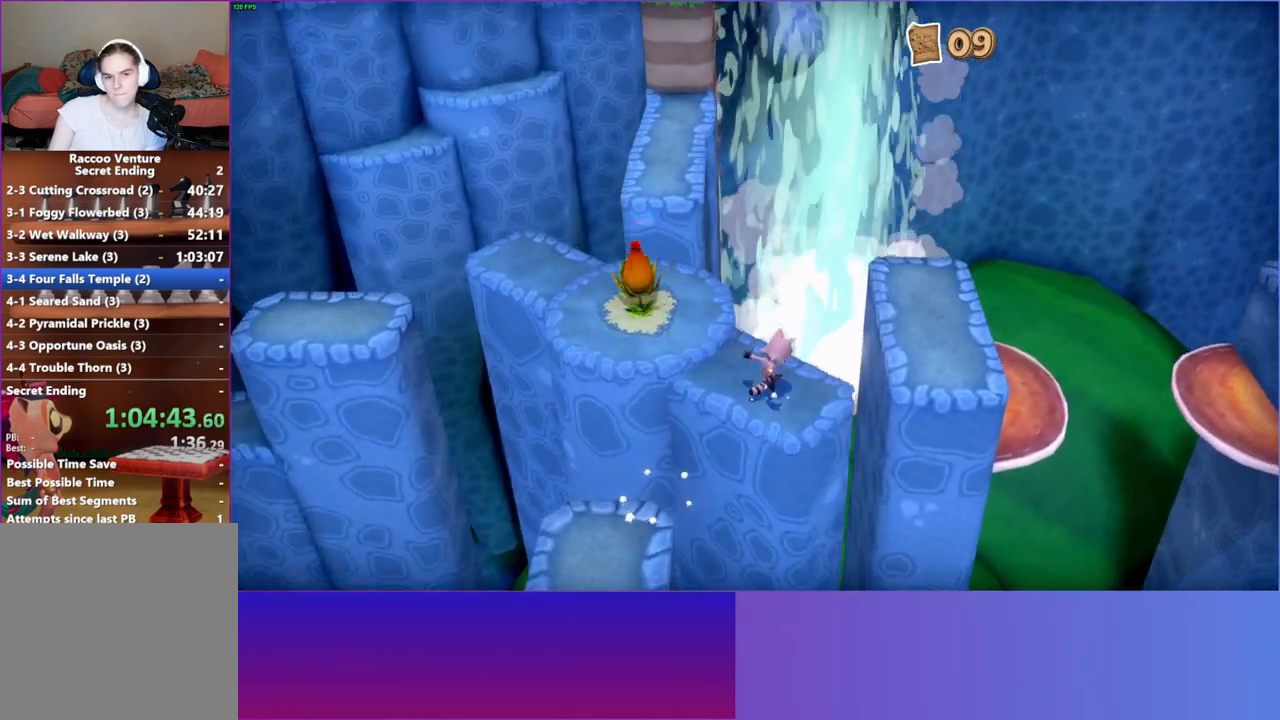
{"buttons": [], "left_stick": "up-right", "right_stick": "center", "events": [[117, "A", "down"], [233, "A", "up"]]}
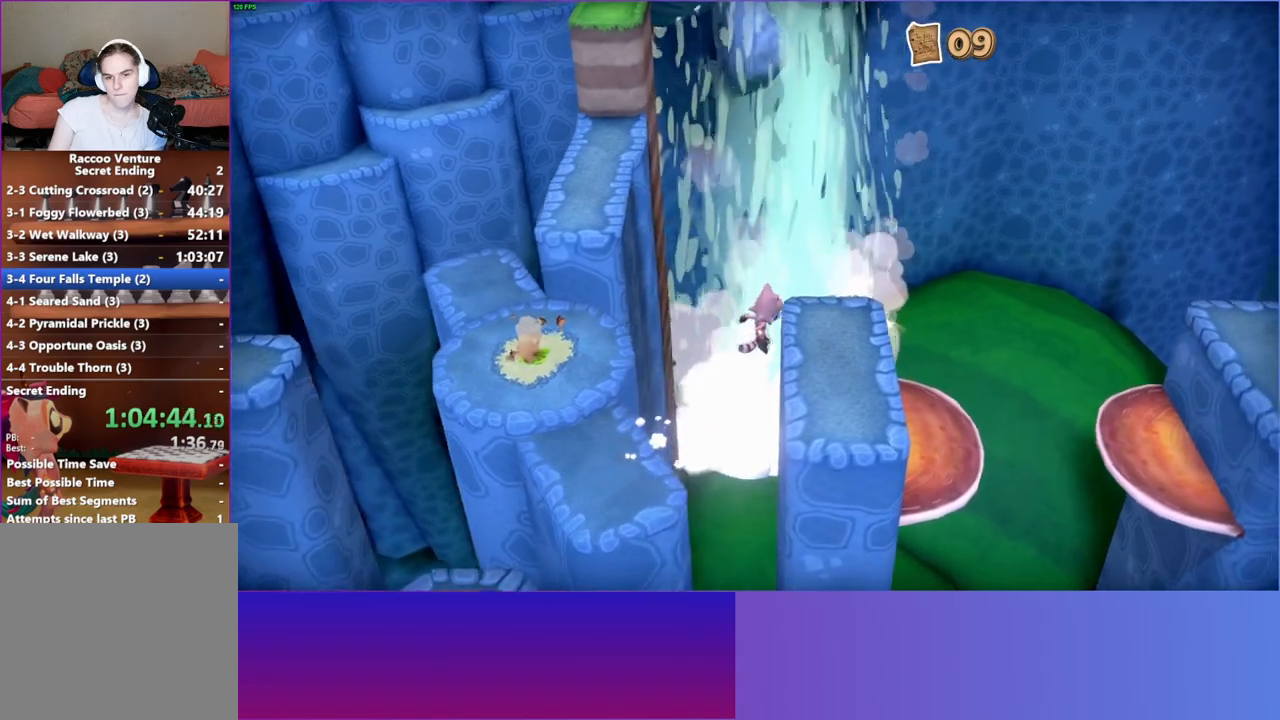
{"buttons": [], "left_stick": "right", "right_stick": "center", "events": [[383, "left_stick", "right"]]}
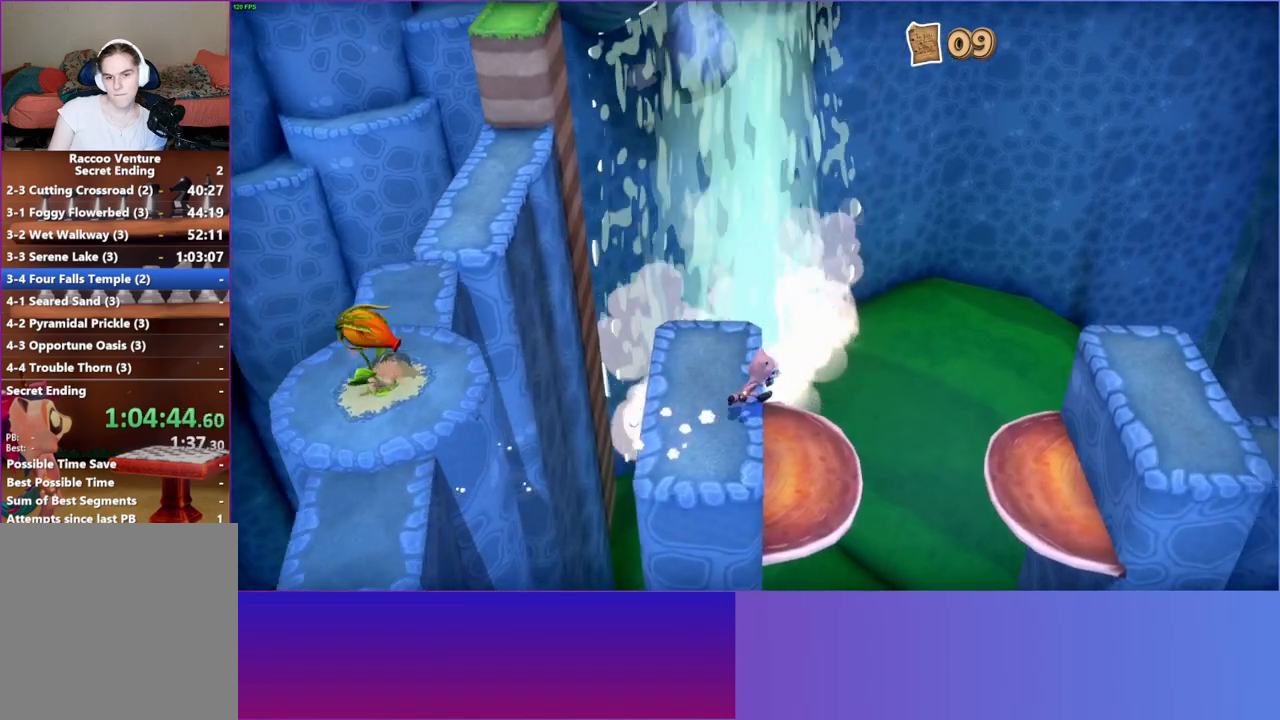
{"buttons": ["A"], "left_stick": "right", "right_stick": "center", "events": [[283, "A", "down"]]}
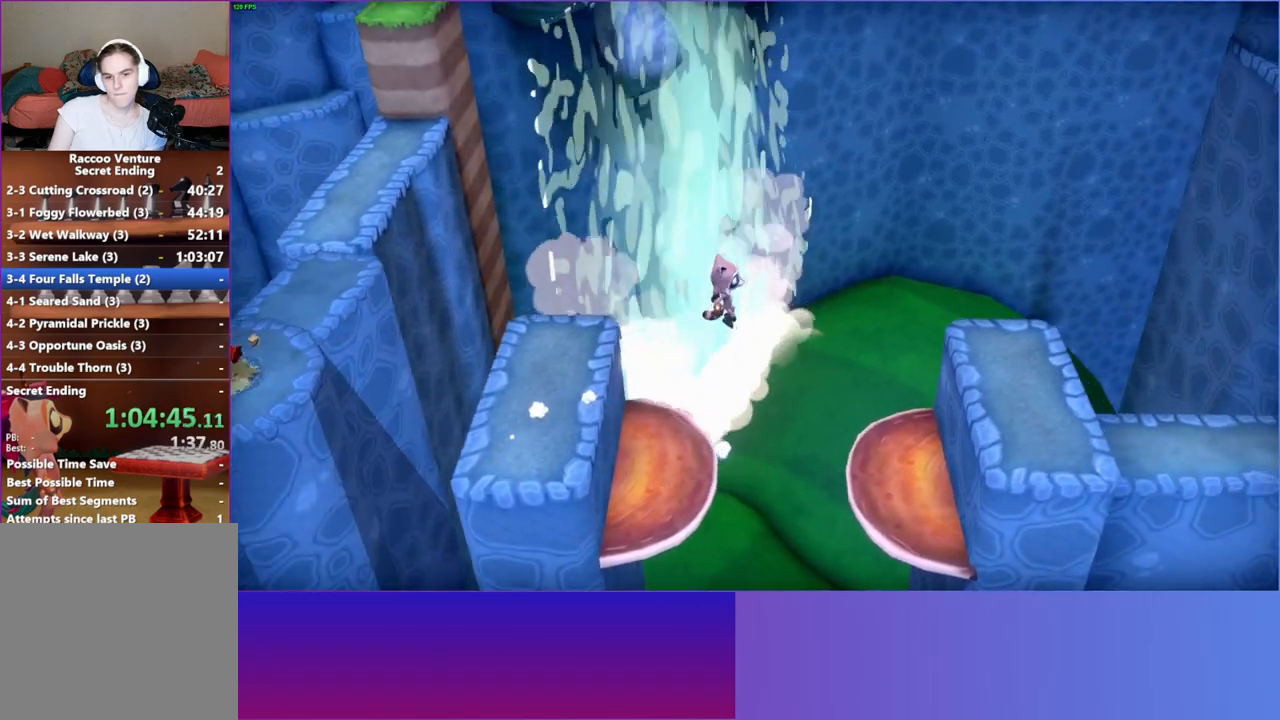
{"buttons": [], "left_stick": "right", "right_stick": "center", "events": [[33, "A", "up"]]}
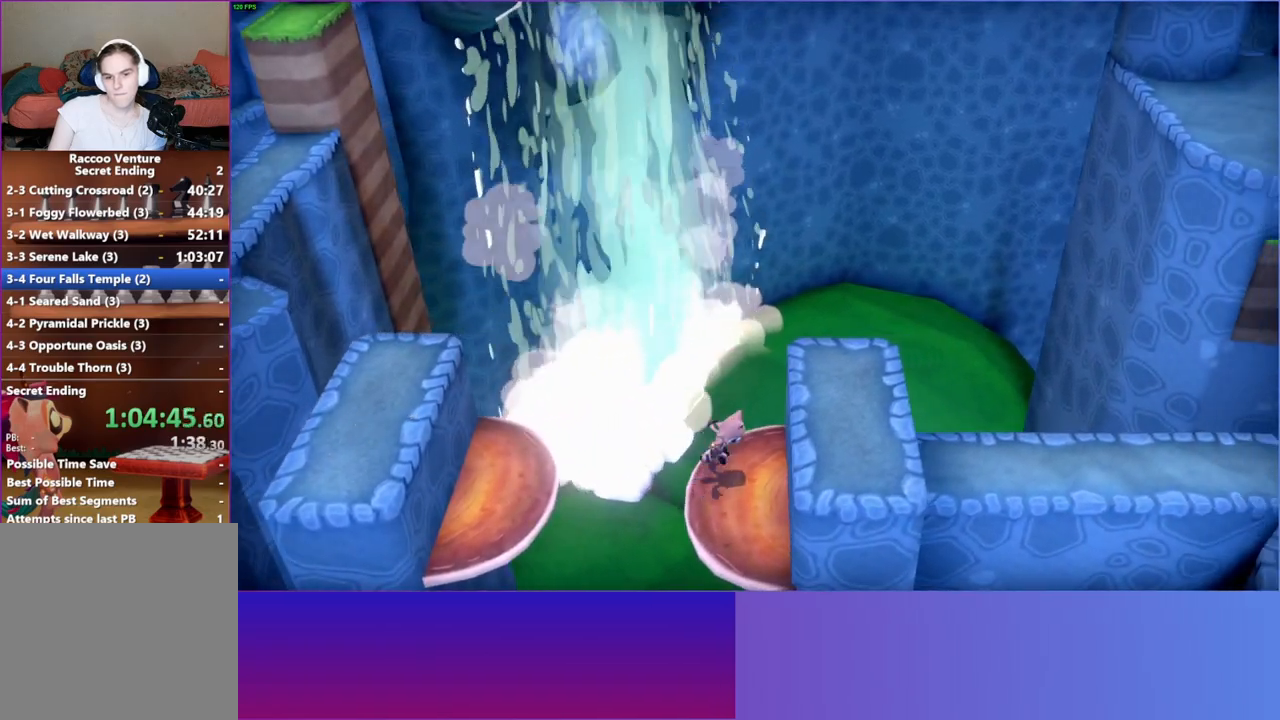
{"buttons": ["Y"], "left_stick": "right", "right_stick": "center", "events": [[83, "A", "down"], [367, "A", "up"], [500, "Y", "down"]]}
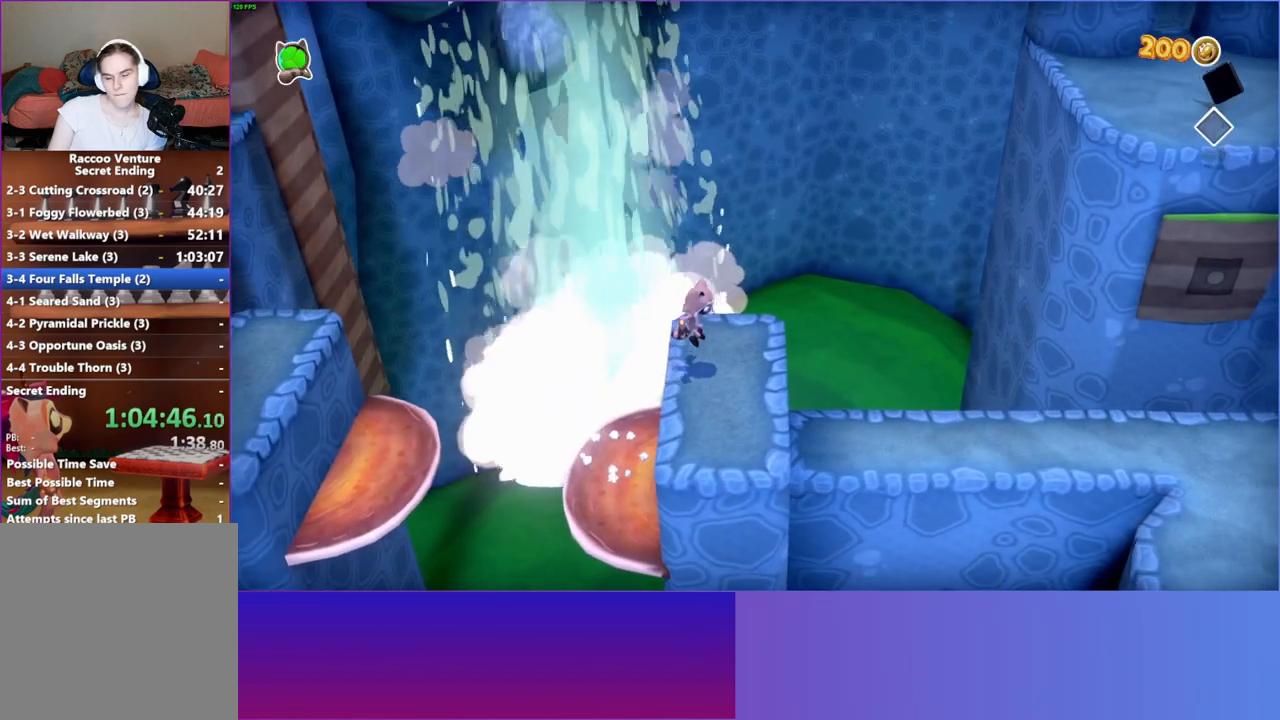
{"buttons": [], "left_stick": "right", "right_stick": "center", "events": [[117, "Y", "up"]]}
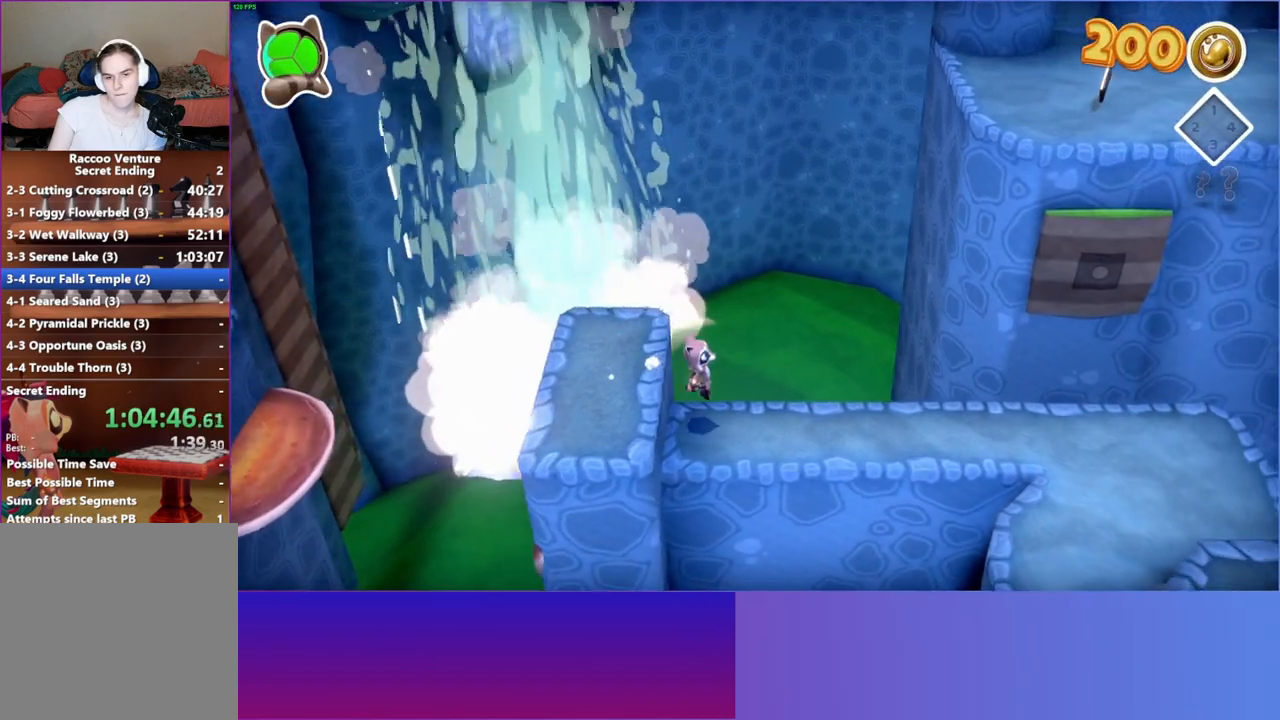
{"buttons": [], "left_stick": "down-right", "right_stick": "center", "events": [[450, "left_stick", "down-right"]]}
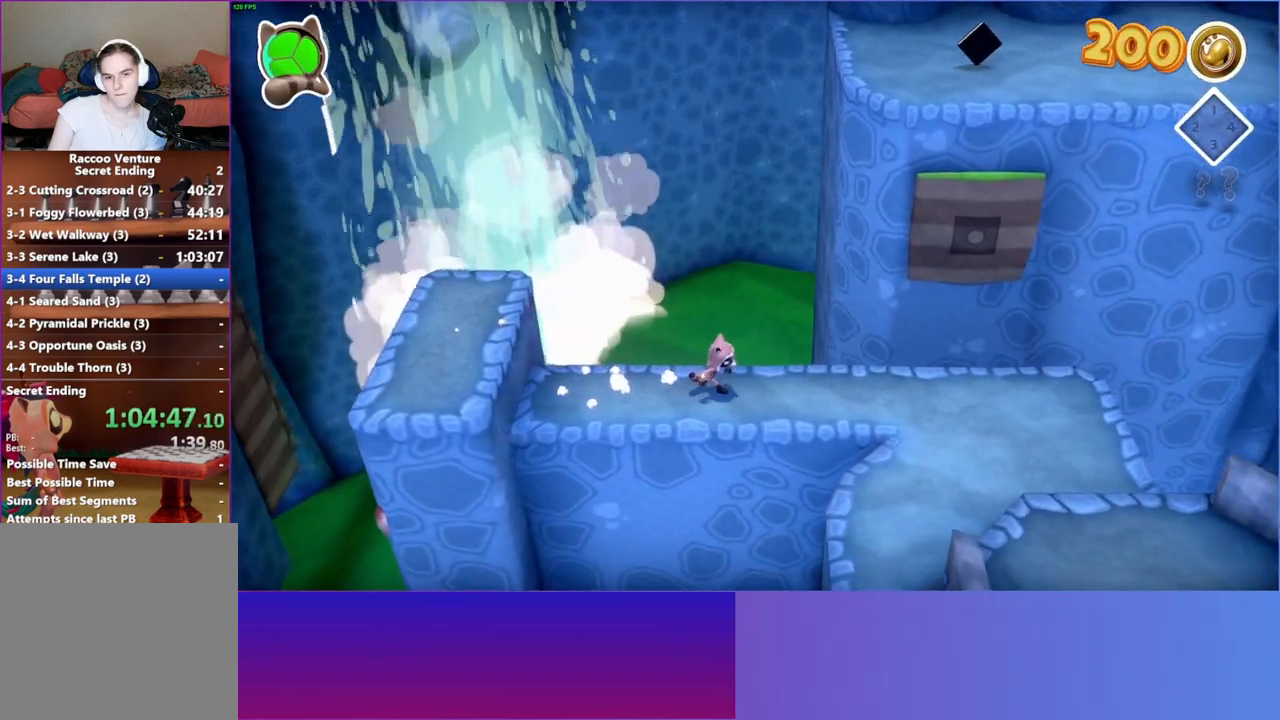
{"buttons": [], "left_stick": "right", "right_stick": "center", "events": [[133, "left_stick", "right"]]}
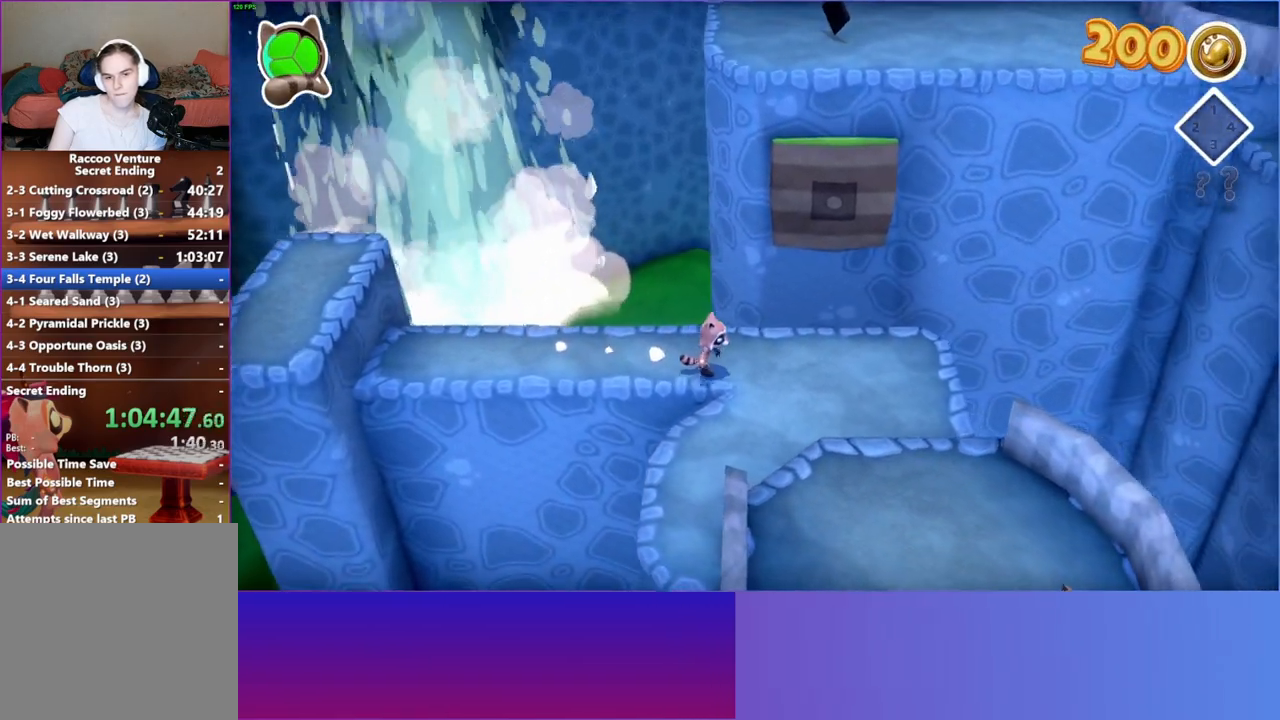
{"buttons": ["A"], "left_stick": "down", "right_stick": "center", "events": [[33, "left_stick", "down-right"], [317, "left_stick", "down"], [467, "A", "down"]]}
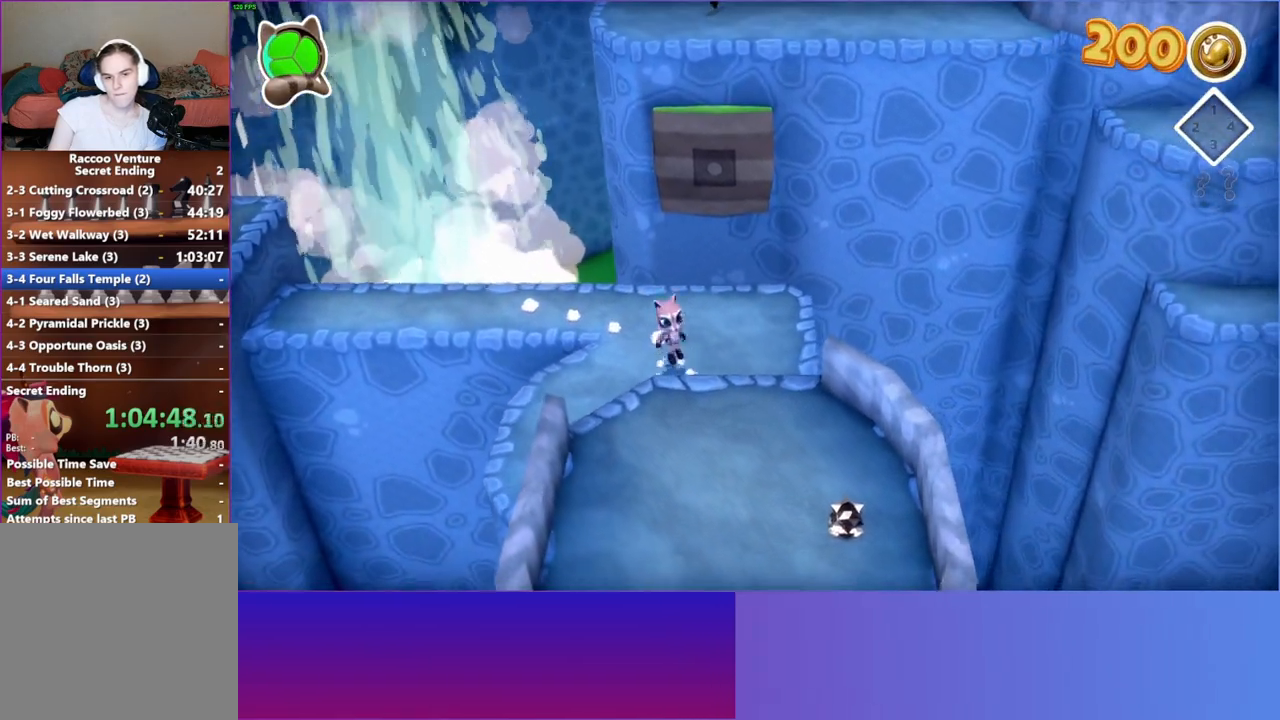
{"buttons": [], "left_stick": "down-right", "right_stick": "center", "events": [[283, "A", "up"], [367, "left_stick", "down-right"]]}
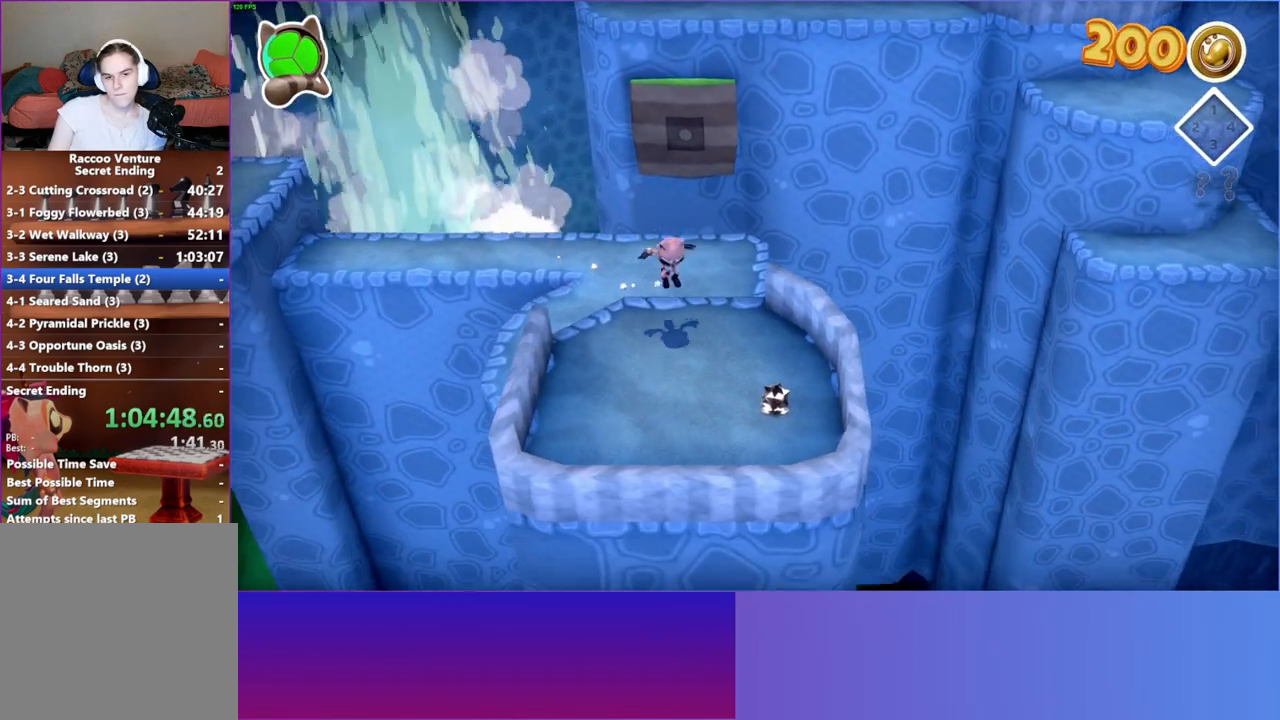
{"buttons": ["X"], "left_stick": "up", "right_stick": "center", "events": [[433, "left_stick", "up-right"], [483, "X", "down"], [500, "left_stick", "up"]]}
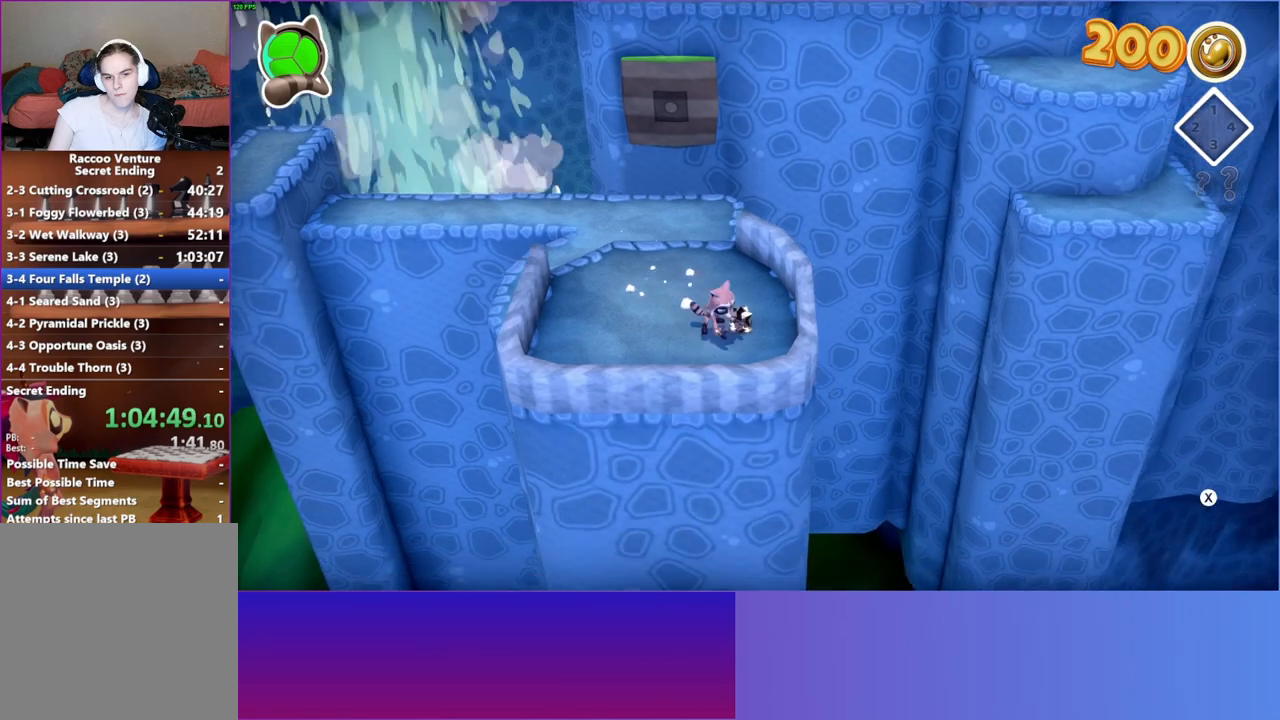
{"buttons": [], "left_stick": "up", "right_stick": "center", "events": [[83, "X", "up"], [233, "Y", "down"], [317, "Y", "up"]]}
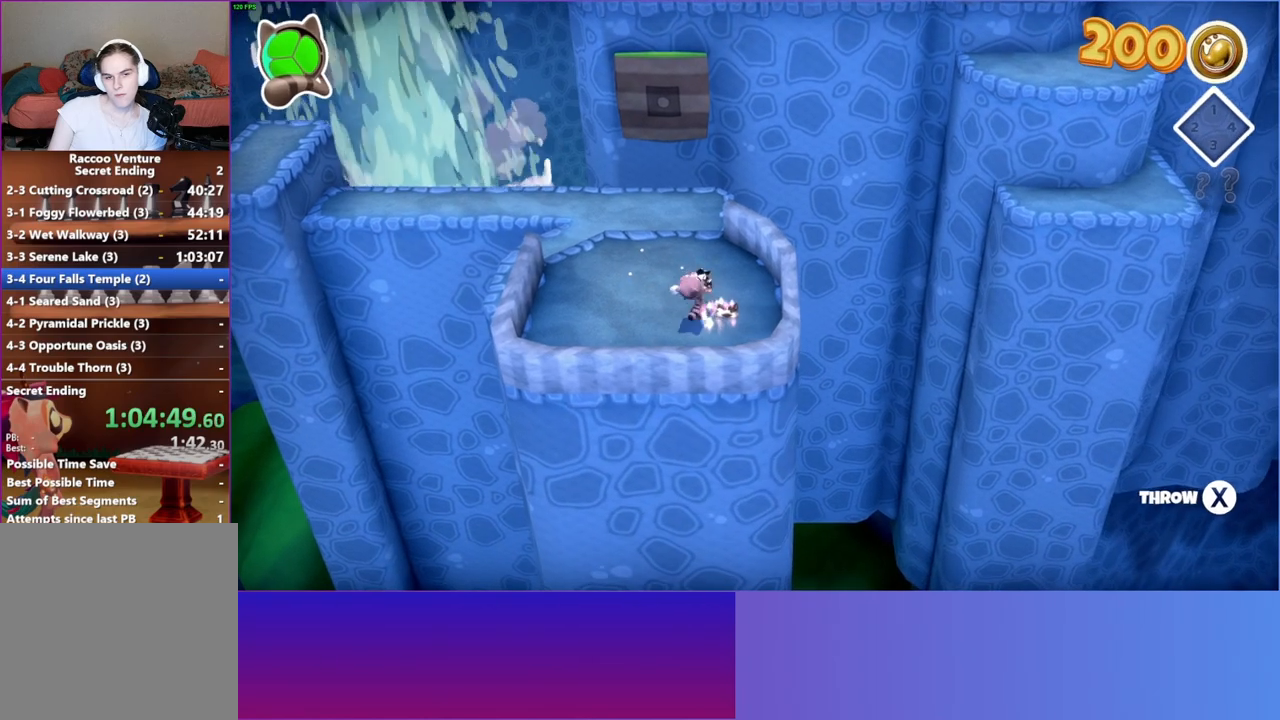
{"buttons": [], "left_stick": "up", "right_stick": "center", "events": []}
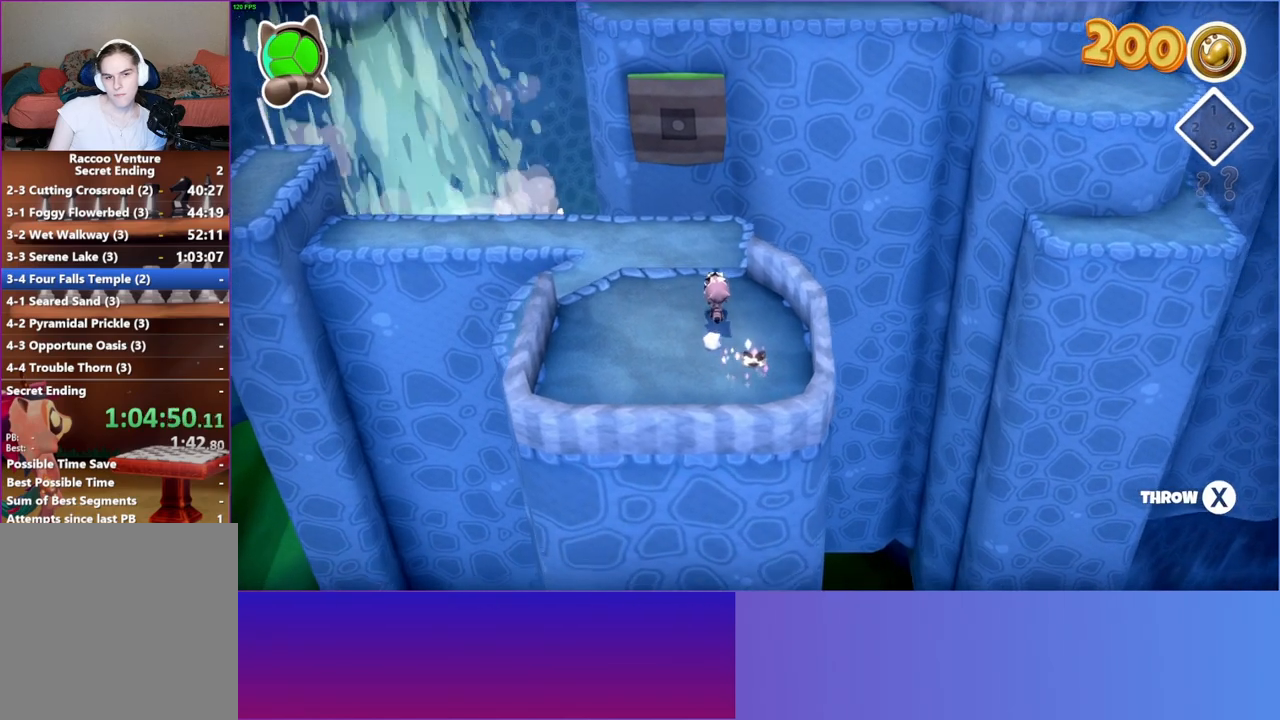
{"buttons": [], "left_stick": "up", "right_stick": "center", "events": []}
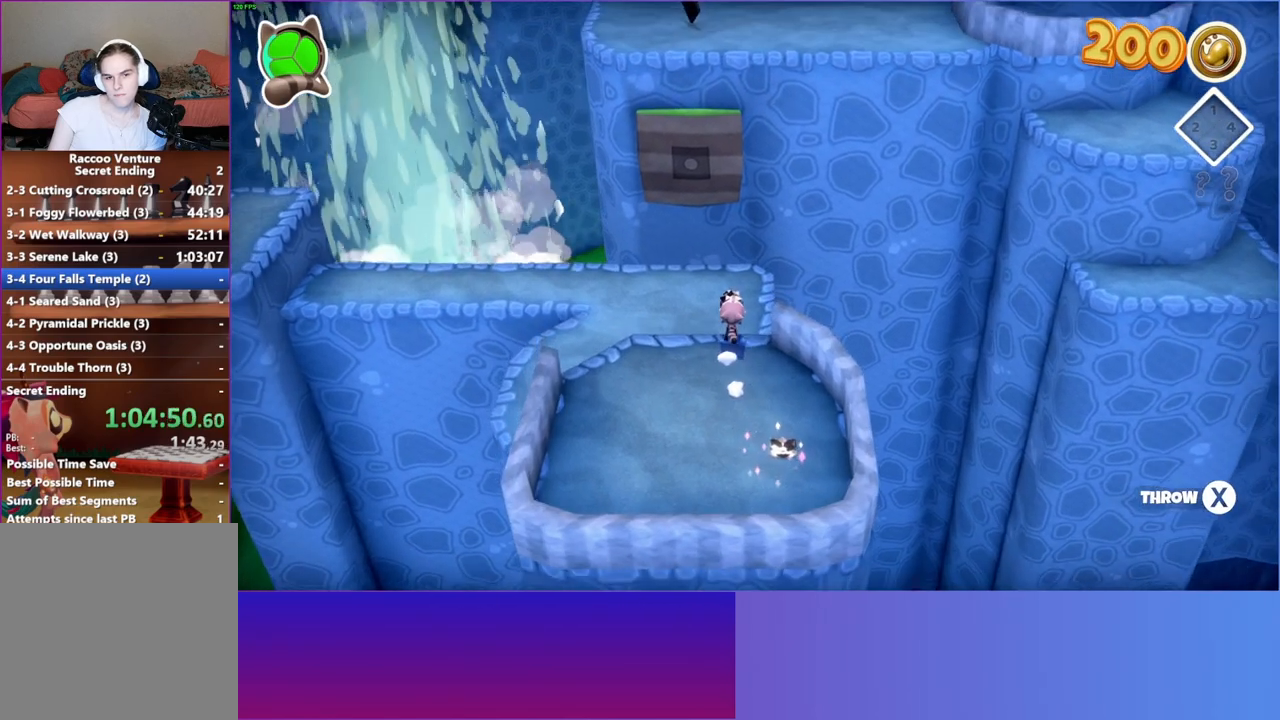
{"buttons": [], "left_stick": "up", "right_stick": "center", "events": []}
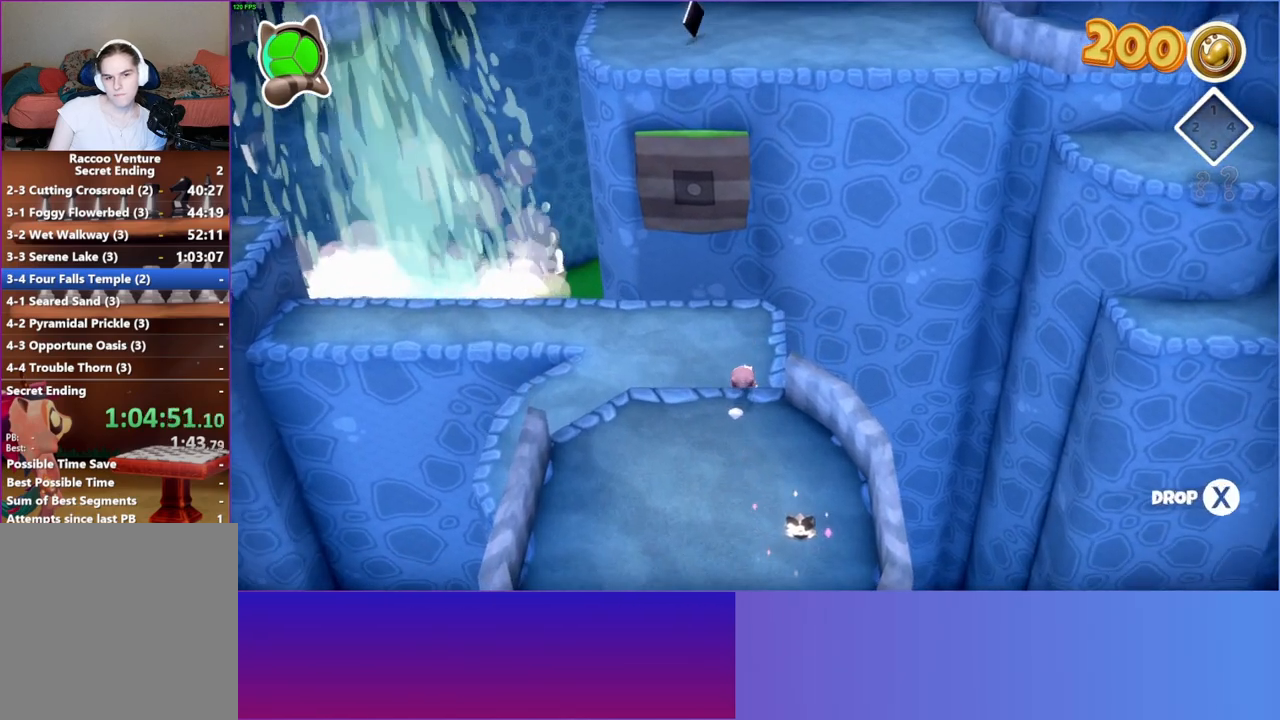
{"buttons": [], "left_stick": "up", "right_stick": "center", "events": []}
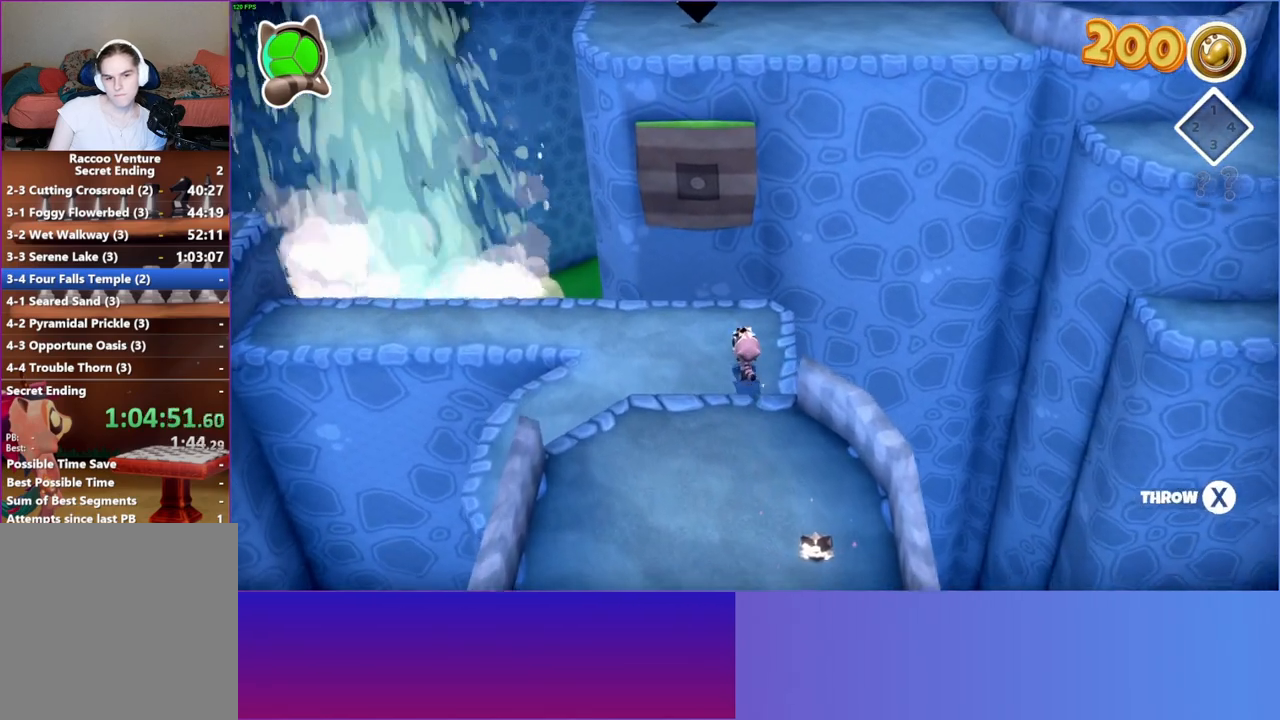
{"buttons": ["DPAD_RIGHT"], "left_stick": "center", "right_stick": "center", "events": [[250, "left_stick", "center"], [483, "DPAD_RIGHT", "down"]]}
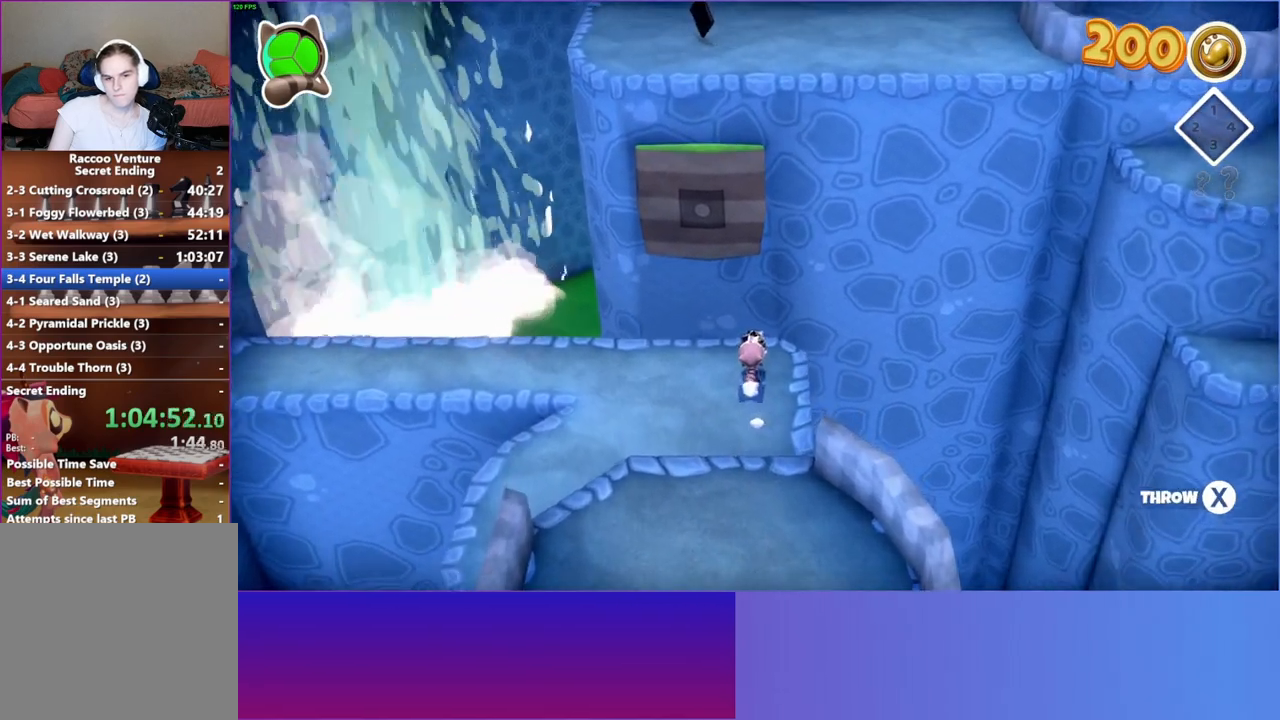
{"buttons": [], "left_stick": "center", "right_stick": "center", "events": [[267, "X", "down"], [383, "X", "up"], [433, "DPAD_RIGHT", "up"]]}